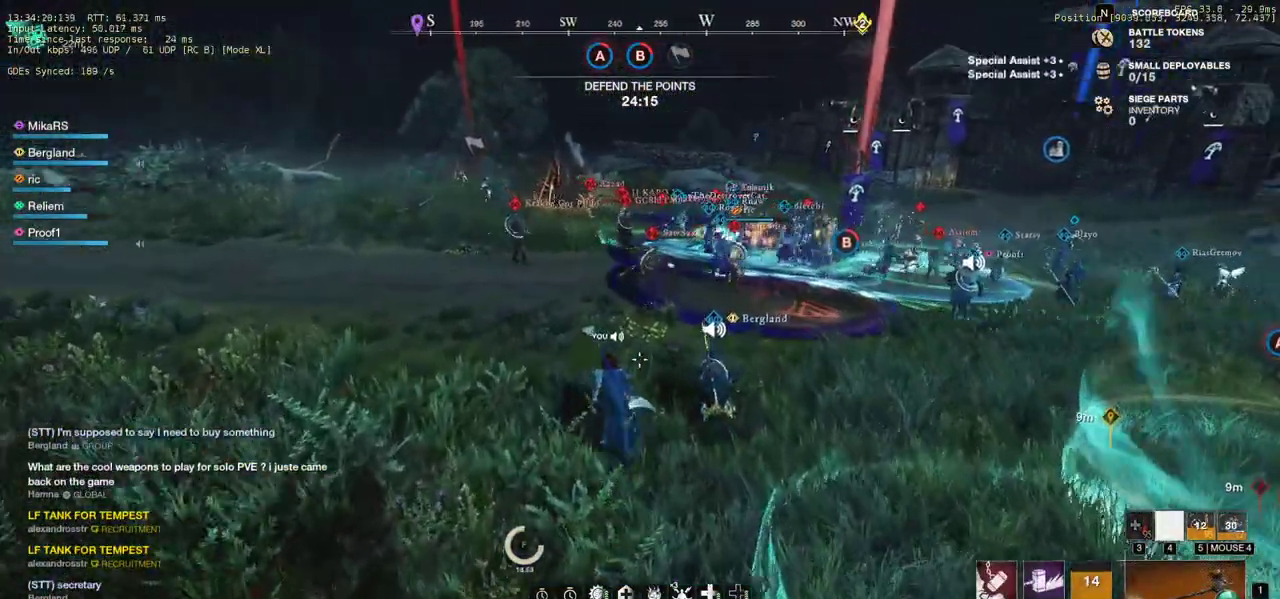
Gameplay with keyboard and mouse; each line is a JSON object with the keys and mouse buttons held at the frame after it. "events" lists presses ("down") and releases ("up") of "a", "ctrl", "d", "e", "q", "r", "s", "shift", "space", "tab", "w", "mouse_left", "mouse_wheel", "mouse_right", "mouse_mb4" and "mouse_mb5" between this image and that frame as [ms after this image, input, new state], when the widget could be followed in between. "mouse_left", "mouse_wheel", "mouse_right", "mouse_mb4", "mouse_mb5" = the "left", "wheel", "right", "mb4", "mb5" buttons of the "mouse" list. No other keys are recorded. "wheel" means that the mouse wheel is clicked or scrolled. Mouse movement is not recorded. Not read: f.
{"keys": ["w"], "mouse": [], "events": [[283, "a", "down"], [483, "a", "up"]]}
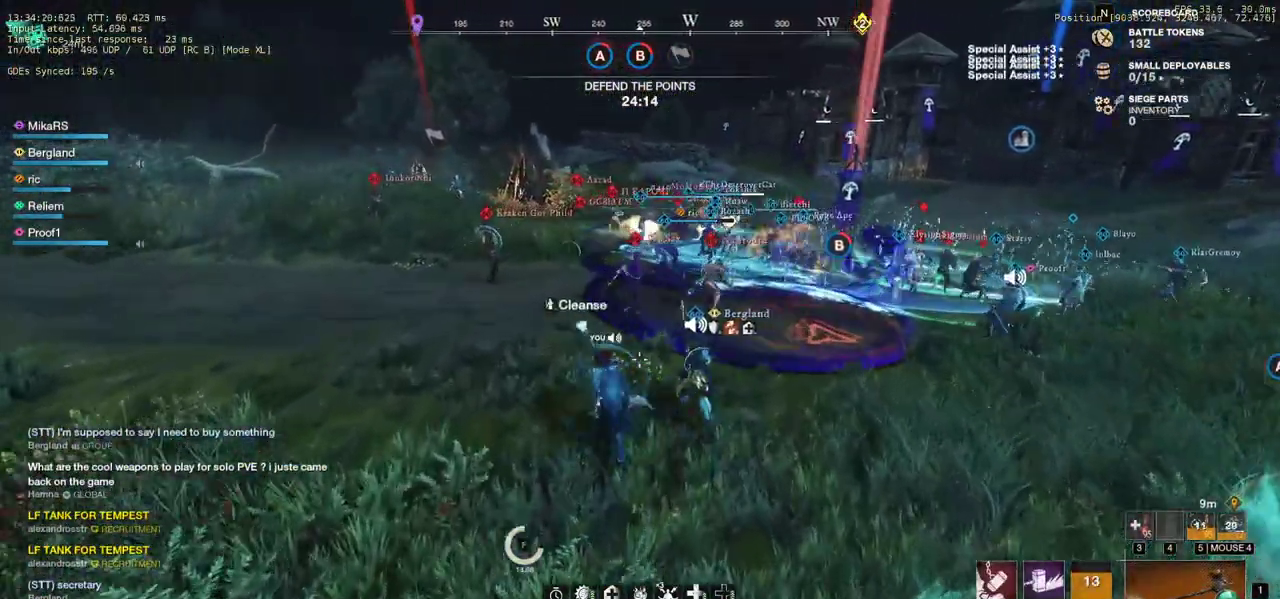
{"keys": ["a", "w"], "mouse": [], "events": [[483, "a", "down"]]}
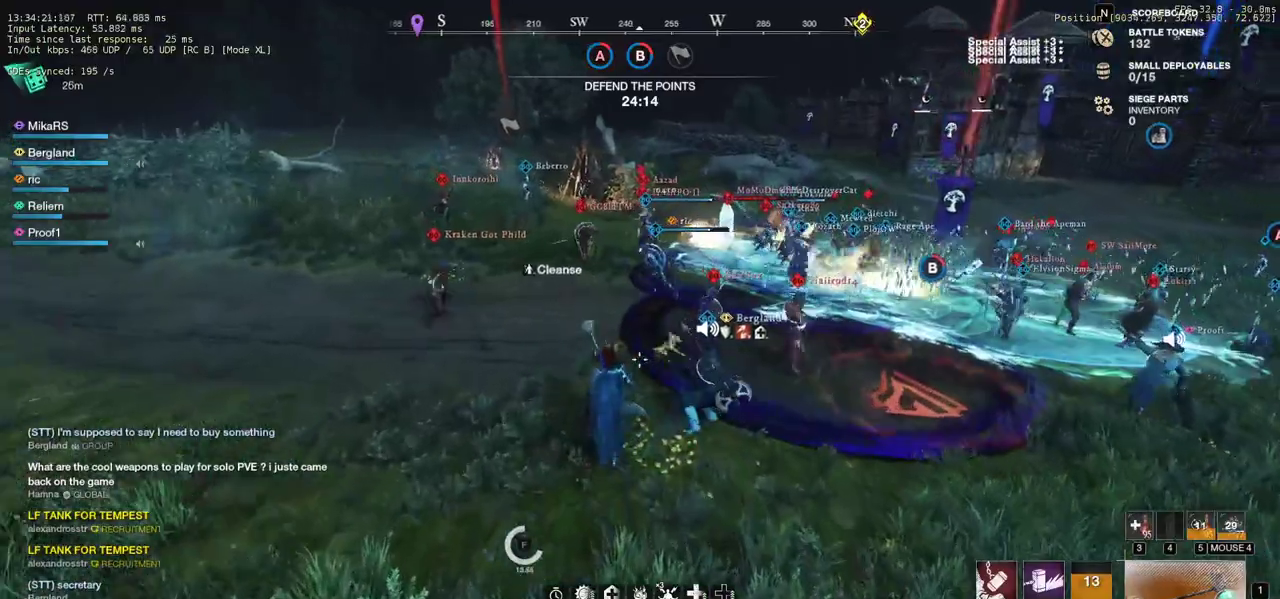
{"keys": ["r", "w"], "mouse": [], "events": [[183, "a", "up"], [483, "r", "down"]]}
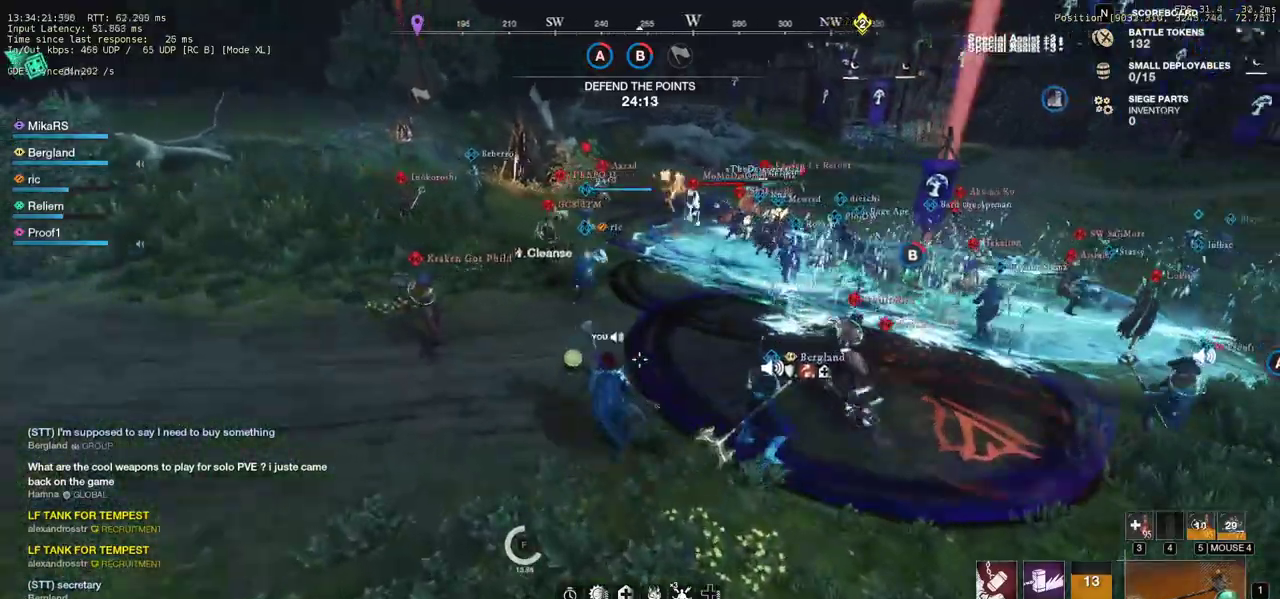
{"keys": ["w"], "mouse": [], "events": [[67, "r", "up"]]}
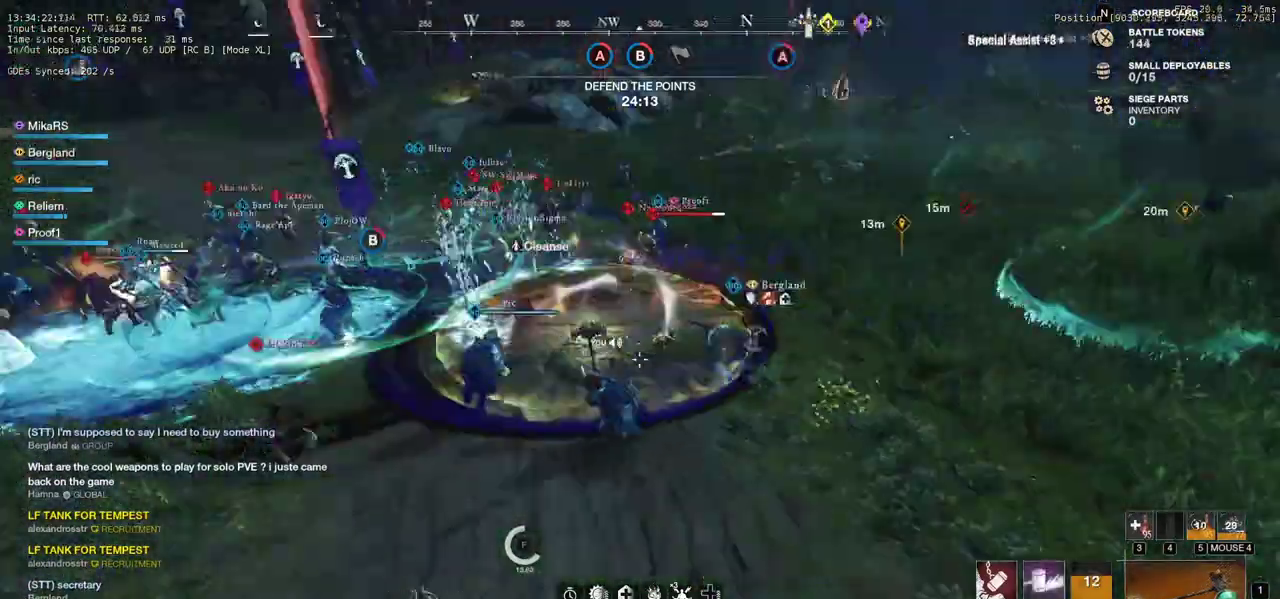
{"keys": ["w"], "mouse": [], "events": []}
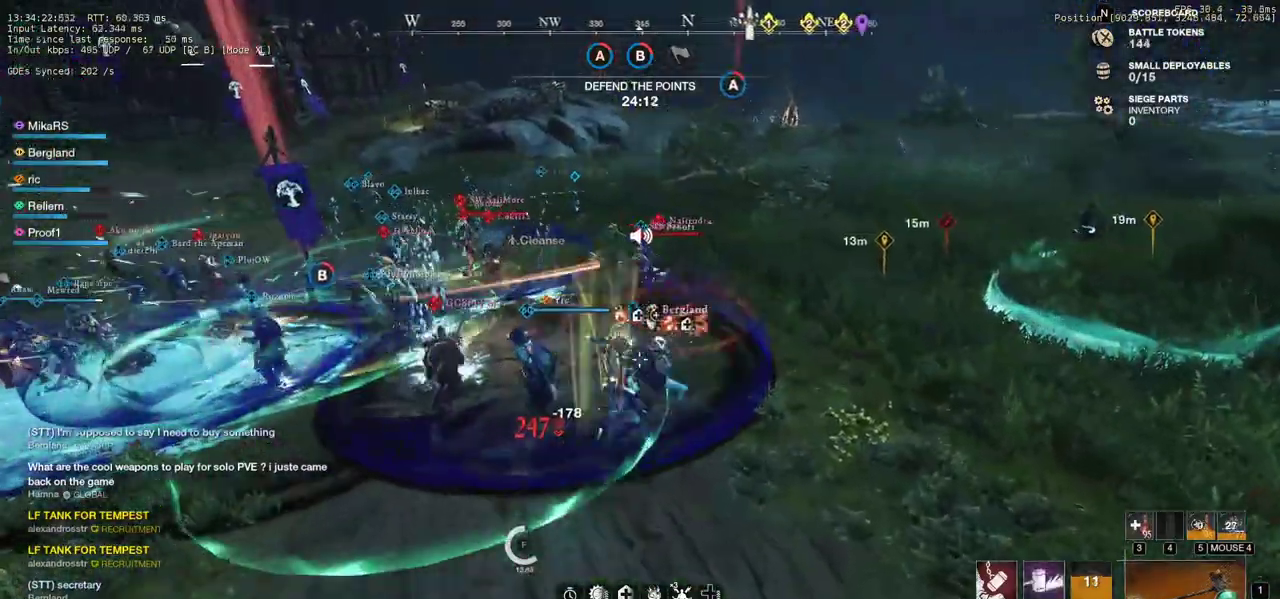
{"keys": ["shift", "w"], "mouse": [], "events": [[400, "shift", "down"]]}
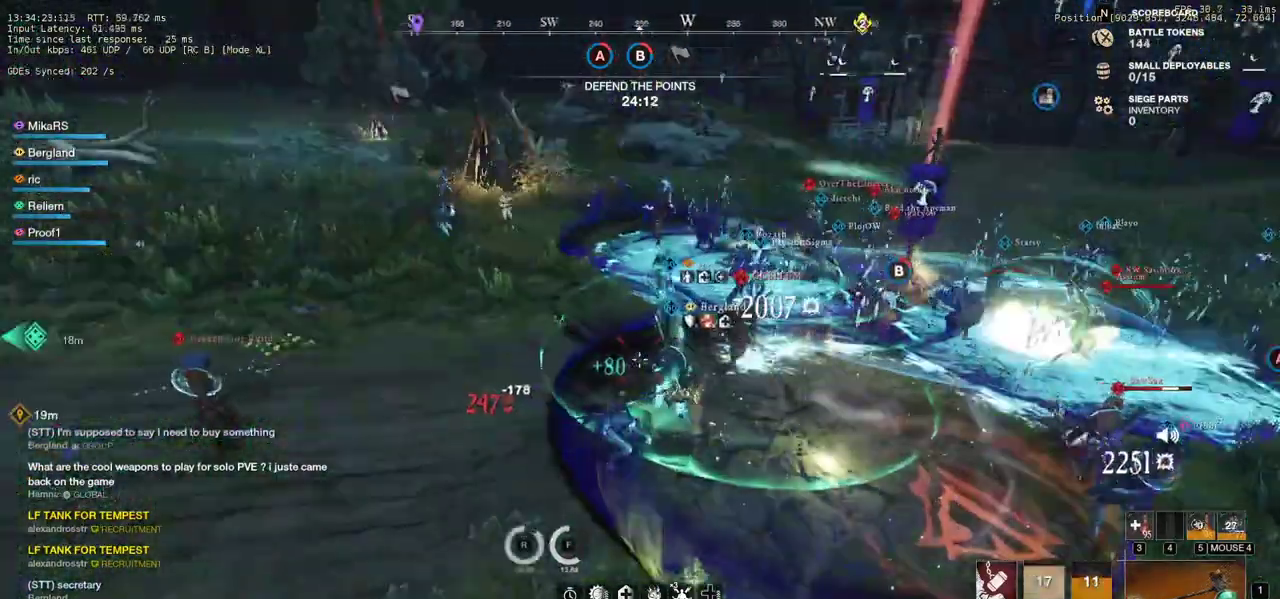
{"keys": ["w"], "mouse": [], "events": [[17, "shift", "up"]]}
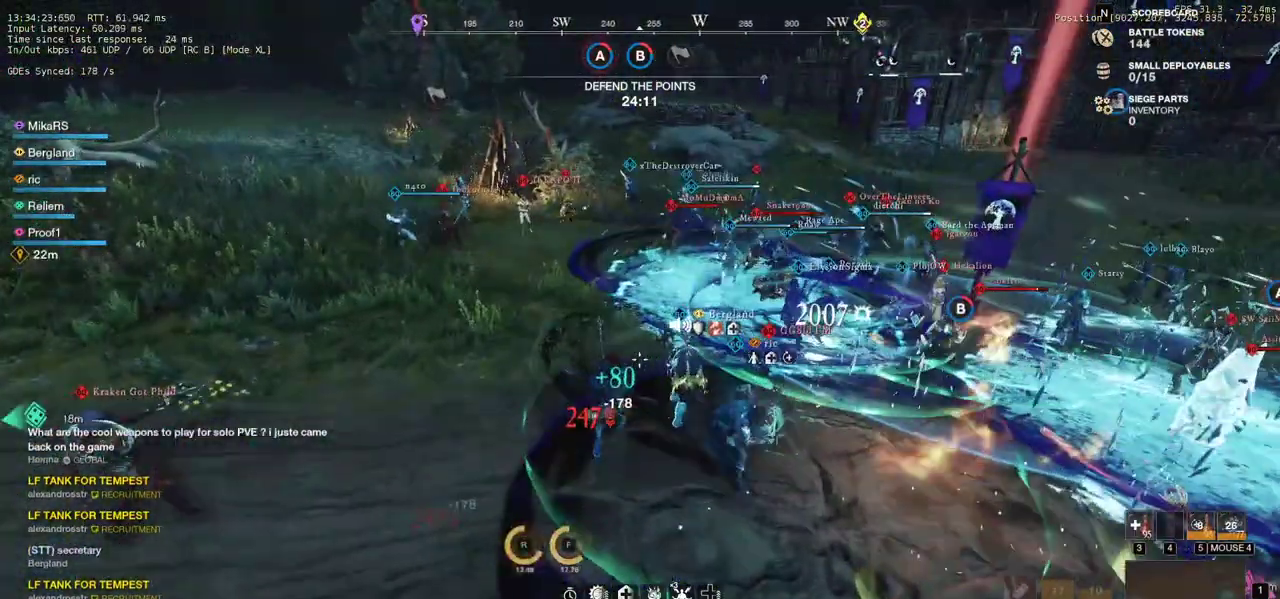
{"keys": ["a", "w"], "mouse": [], "events": [[100, "a", "down"]]}
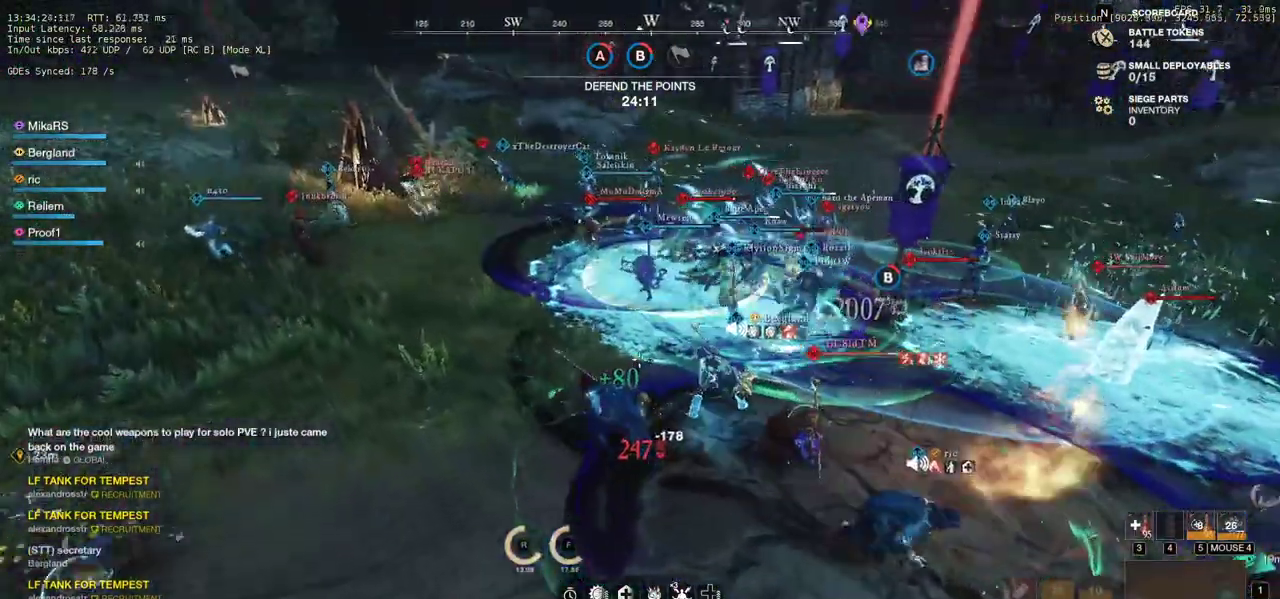
{"keys": ["w"], "mouse": [], "events": [[117, "a", "up"], [133, "d", "down"], [383, "d", "up"], [417, "a", "down"], [483, "a", "up"]]}
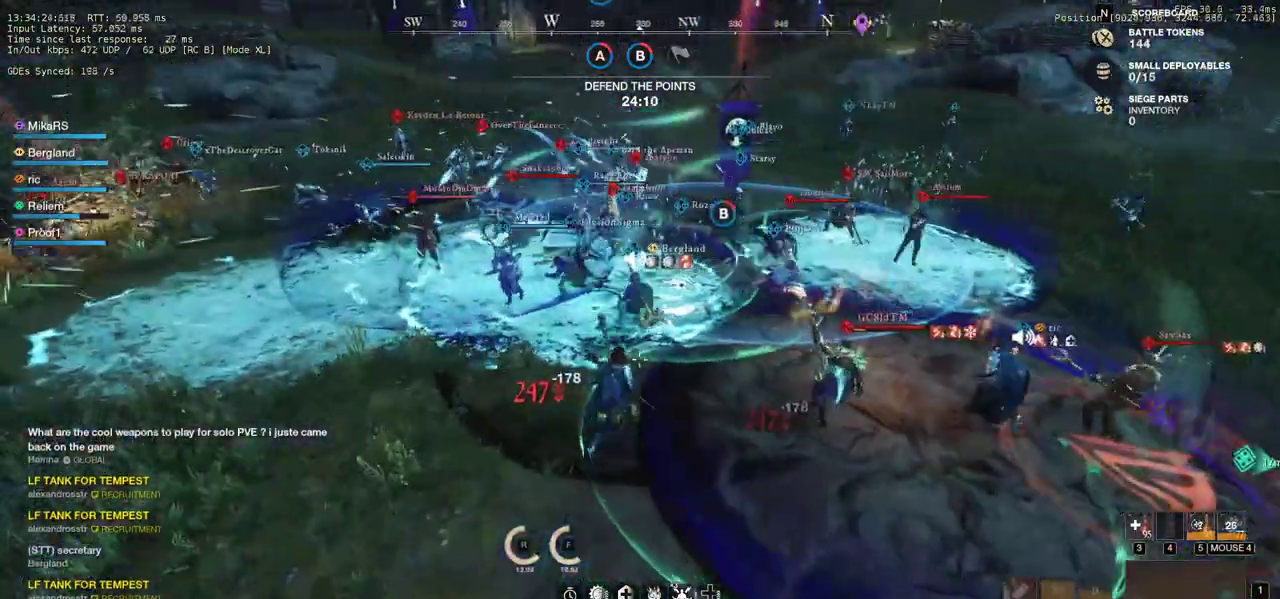
{"keys": ["a", "w"], "mouse": [], "events": [[33, "a", "down"]]}
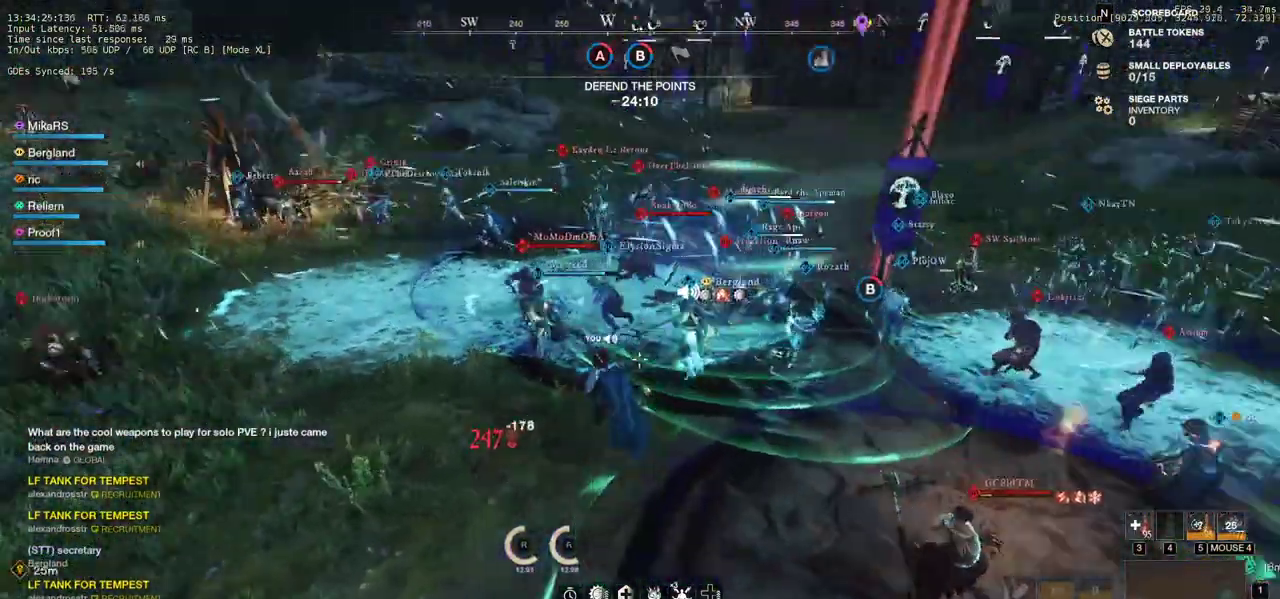
{"keys": ["w"], "mouse": ["left"], "events": [[217, "a", "up"], [333, "mouse_left", "down"], [417, "mouse_left", "up"], [500, "mouse_left", "down"]]}
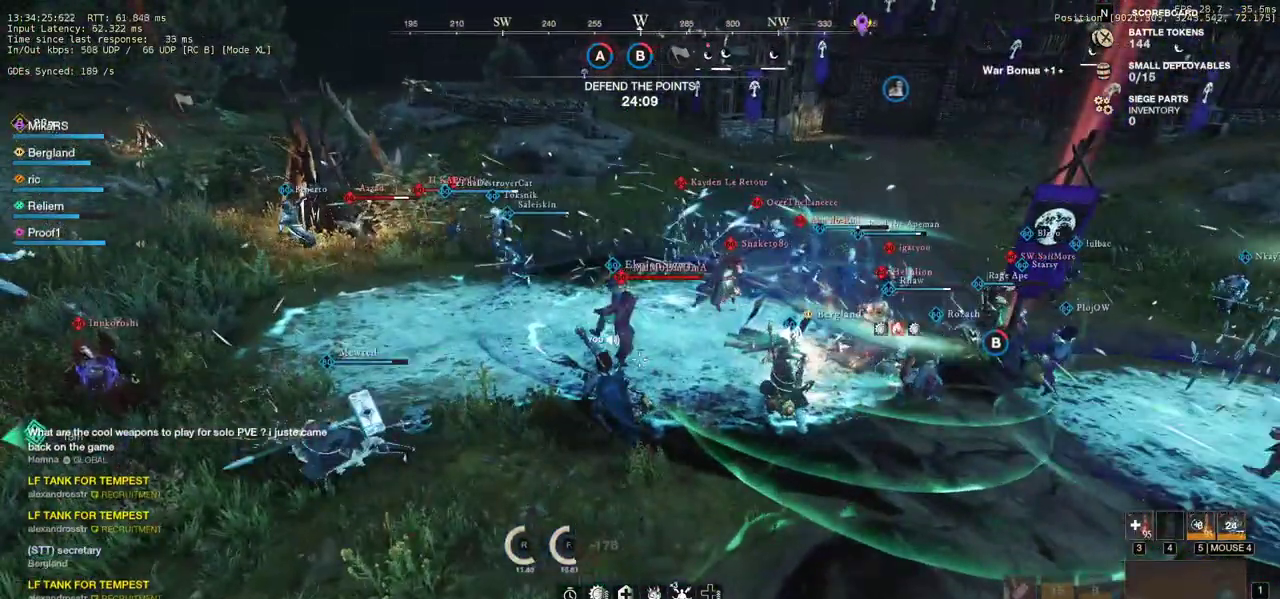
{"keys": ["shift", "w"], "mouse": [], "events": [[83, "mouse_left", "up"], [183, "mouse_left", "down"], [283, "mouse_left", "up"], [450, "shift", "down"]]}
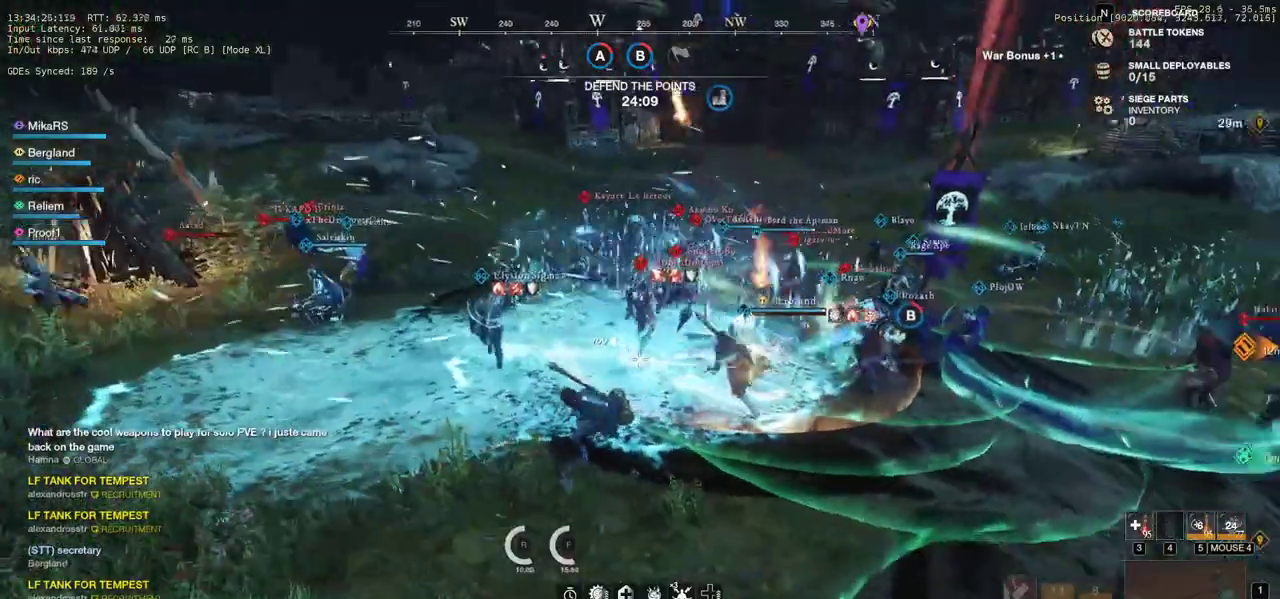
{"keys": ["a", "w"], "mouse": ["left"], "events": [[100, "shift", "up"], [167, "mouse_left", "down"], [267, "mouse_left", "up"], [350, "mouse_left", "down"], [433, "mouse_left", "up"], [450, "a", "down"], [500, "mouse_left", "down"]]}
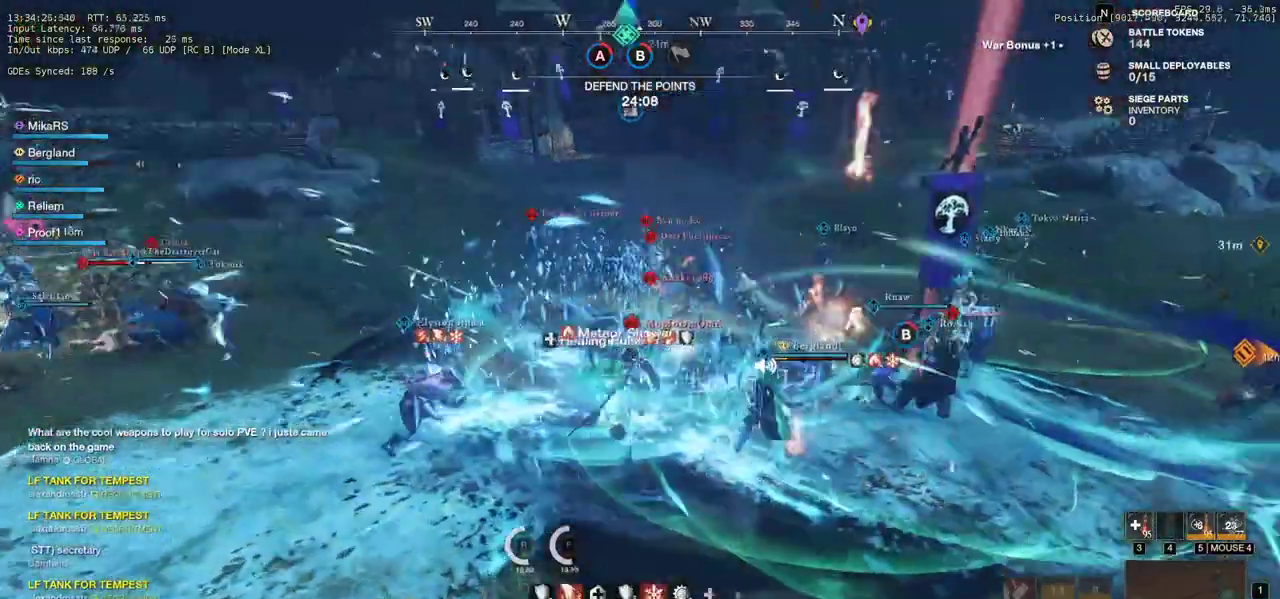
{"keys": ["a", "d", "s"], "mouse": ["left"], "events": [[50, "w", "up"], [100, "mouse_left", "up"], [167, "mouse_left", "down"], [167, "s", "down"], [250, "a", "up"], [267, "d", "down"], [267, "mouse_left", "up"], [333, "mouse_left", "down"], [433, "mouse_left", "up"], [483, "a", "down"], [500, "mouse_left", "down"]]}
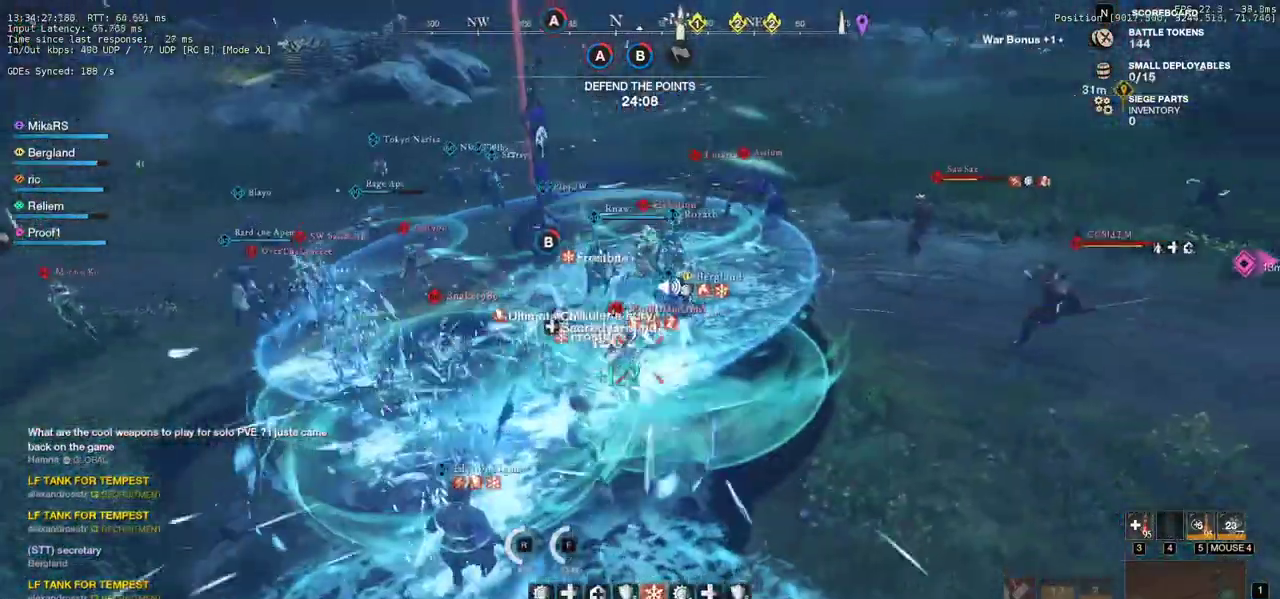
{"keys": ["d"], "mouse": [], "events": [[67, "d", "up"], [100, "mouse_left", "up"], [183, "mouse_left", "down"], [200, "d", "down"], [217, "a", "up"], [267, "mouse_left", "up"], [350, "mouse_left", "down"], [400, "s", "up"], [450, "mouse_left", "up"]]}
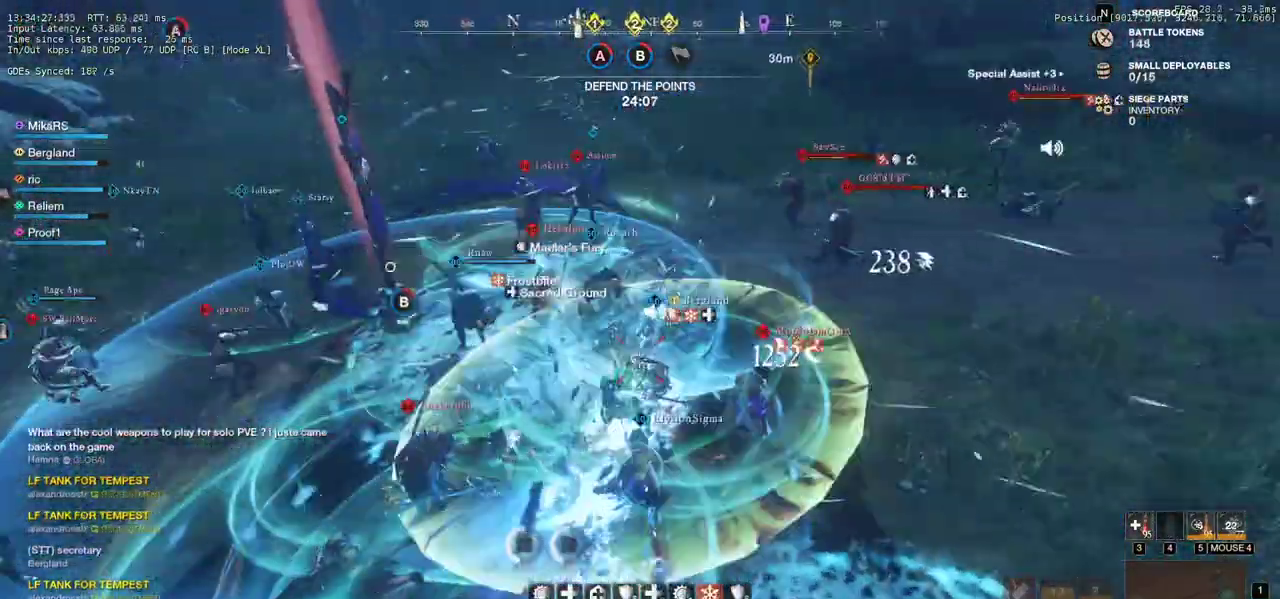
{"keys": ["d", "w"], "mouse": ["left"], "events": [[33, "mouse_left", "down"], [133, "mouse_left", "up"], [233, "shift", "down"], [267, "w", "down"], [367, "shift", "up"], [467, "mouse_left", "down"]]}
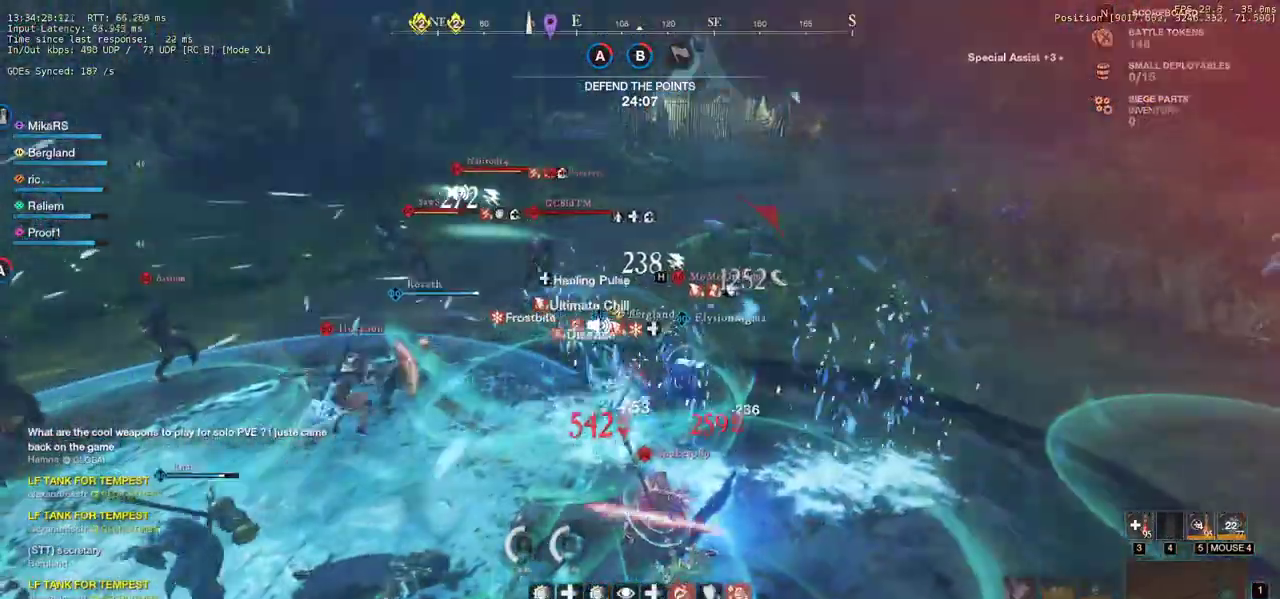
{"keys": ["w"], "mouse": ["left"], "events": [[67, "mouse_left", "up"], [133, "mouse_left", "down"], [217, "mouse_left", "up"], [233, "d", "up"], [300, "mouse_left", "down"], [400, "mouse_left", "up"], [467, "mouse_left", "down"]]}
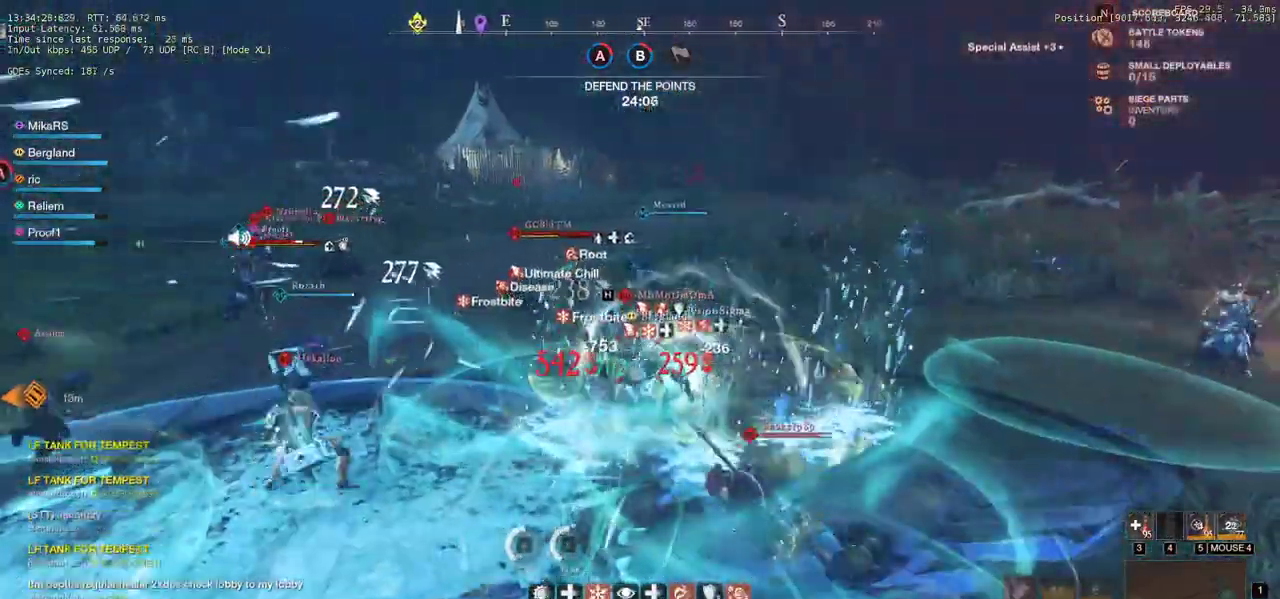
{"keys": ["a", "w"], "mouse": ["left"], "events": [[83, "a", "down"], [83, "mouse_left", "up"], [150, "mouse_left", "down"], [233, "mouse_left", "up"], [317, "mouse_left", "down"], [433, "mouse_left", "up"], [500, "mouse_left", "down"]]}
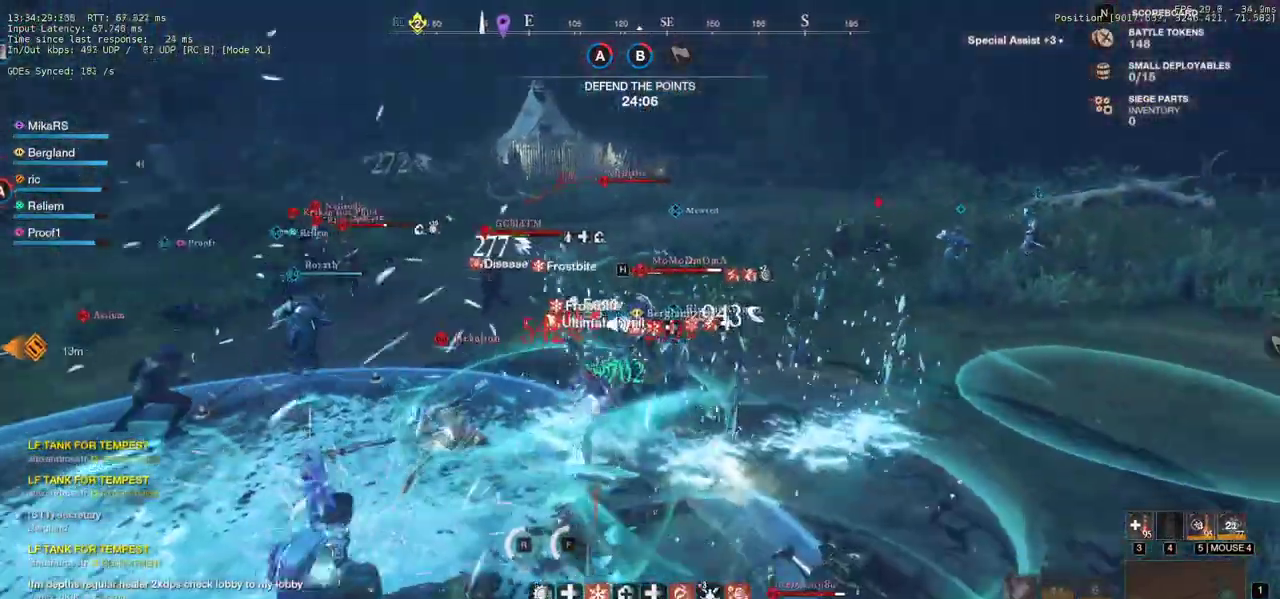
{"keys": ["a", "w"], "mouse": [], "events": [[117, "mouse_left", "up"], [167, "mouse_left", "down"], [317, "mouse_left", "up"], [383, "mouse_left", "down"], [500, "mouse_left", "up"]]}
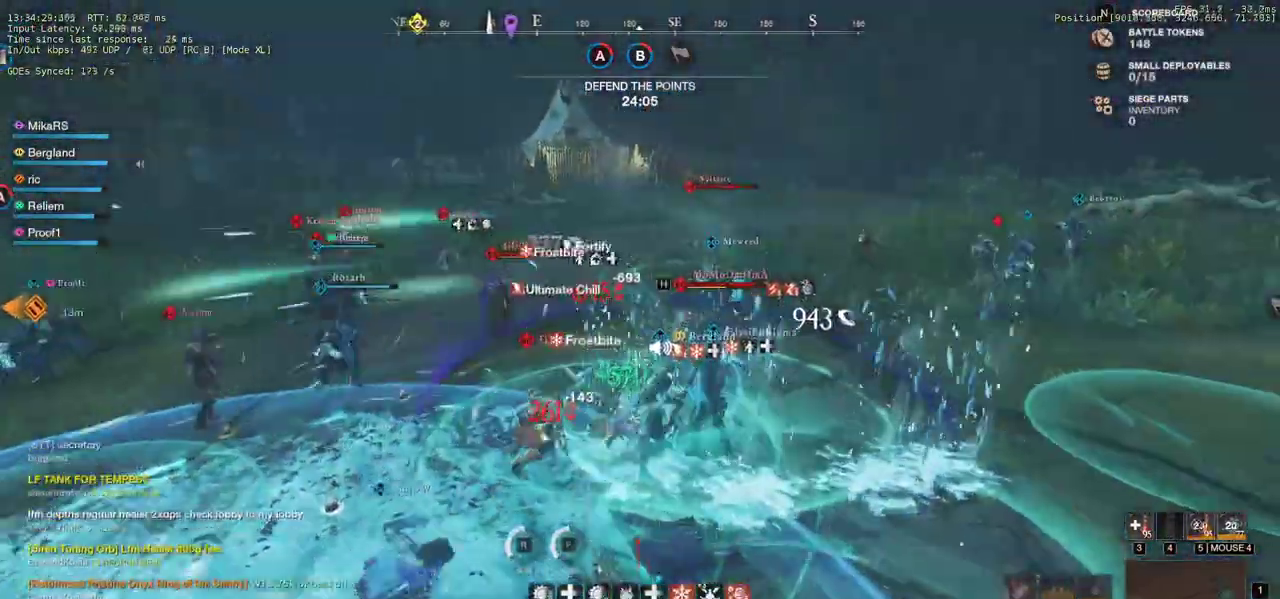
{"keys": ["w"], "mouse": [], "events": [[33, "shift", "down"], [217, "mouse_left", "down"], [233, "shift", "up"], [317, "mouse_left", "up"], [383, "mouse_left", "down"], [467, "a", "up"], [483, "mouse_left", "up"]]}
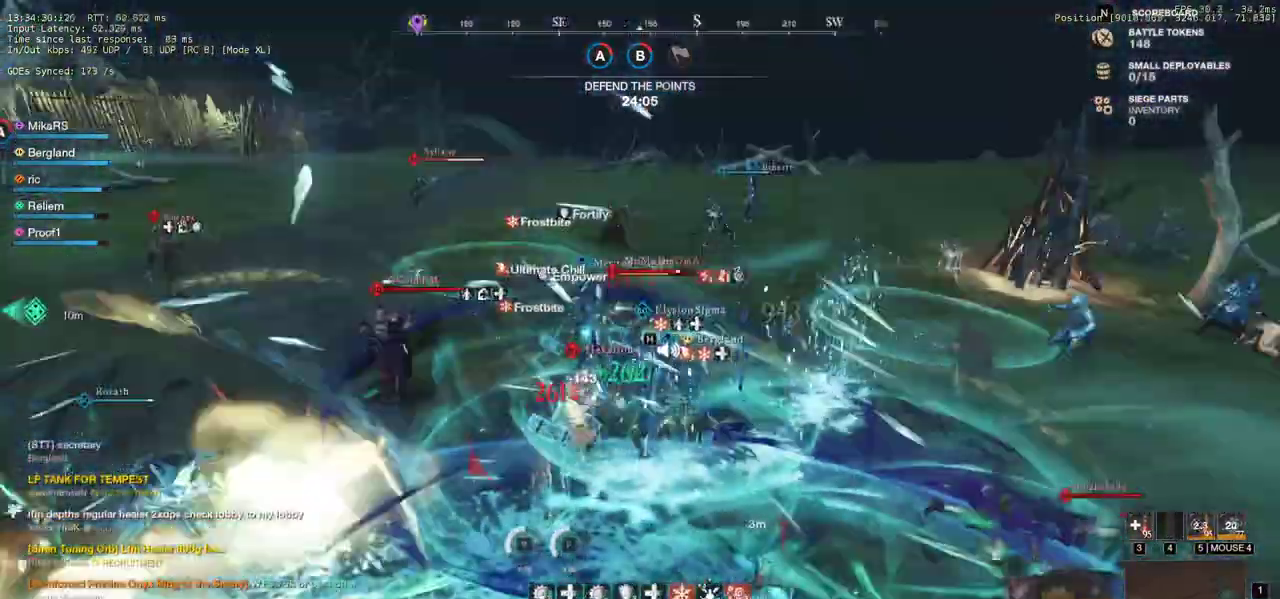
{"keys": ["q", "w"], "mouse": [], "events": [[33, "mouse_left", "down"], [150, "mouse_left", "up"], [200, "mouse_left", "down"], [267, "q", "down"], [317, "mouse_left", "up"], [383, "mouse_left", "down"], [383, "q", "up"], [433, "q", "down"], [483, "mouse_left", "up"]]}
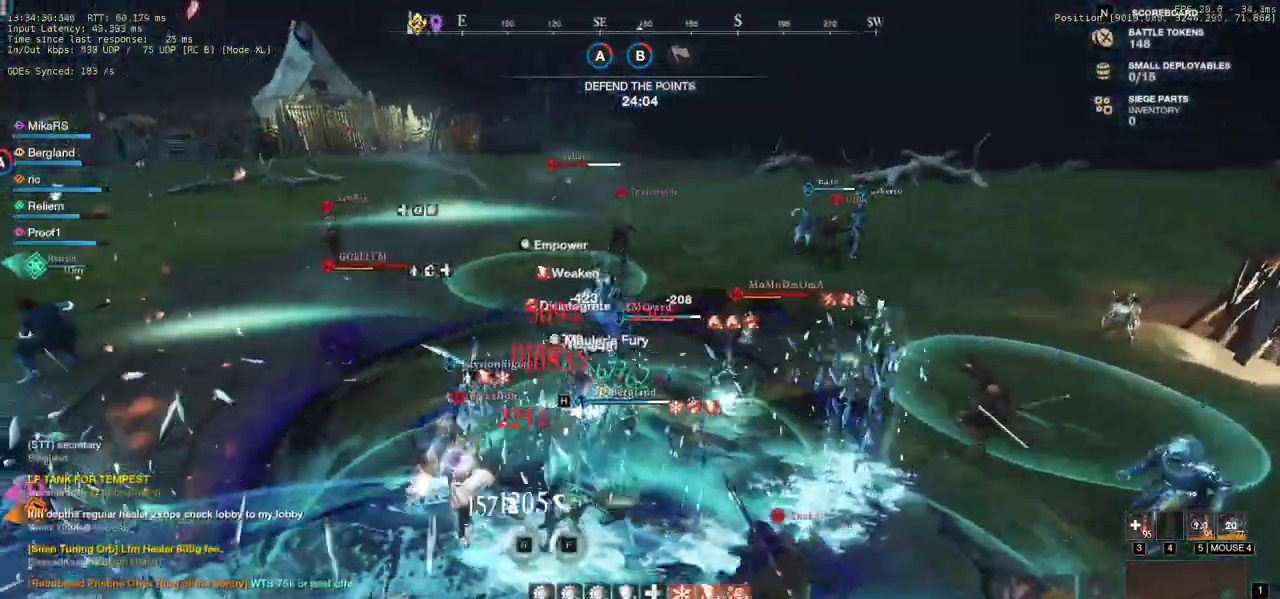
{"keys": ["w"], "mouse": ["left"], "events": [[33, "q", "up"], [50, "w", "up"], [67, "mouse_left", "down"], [100, "q", "down"], [100, "w", "down"], [150, "mouse_left", "up"], [200, "q", "up"], [217, "mouse_left", "down"], [283, "q", "down"], [317, "mouse_left", "up"], [400, "q", "up"], [450, "mouse_left", "down"]]}
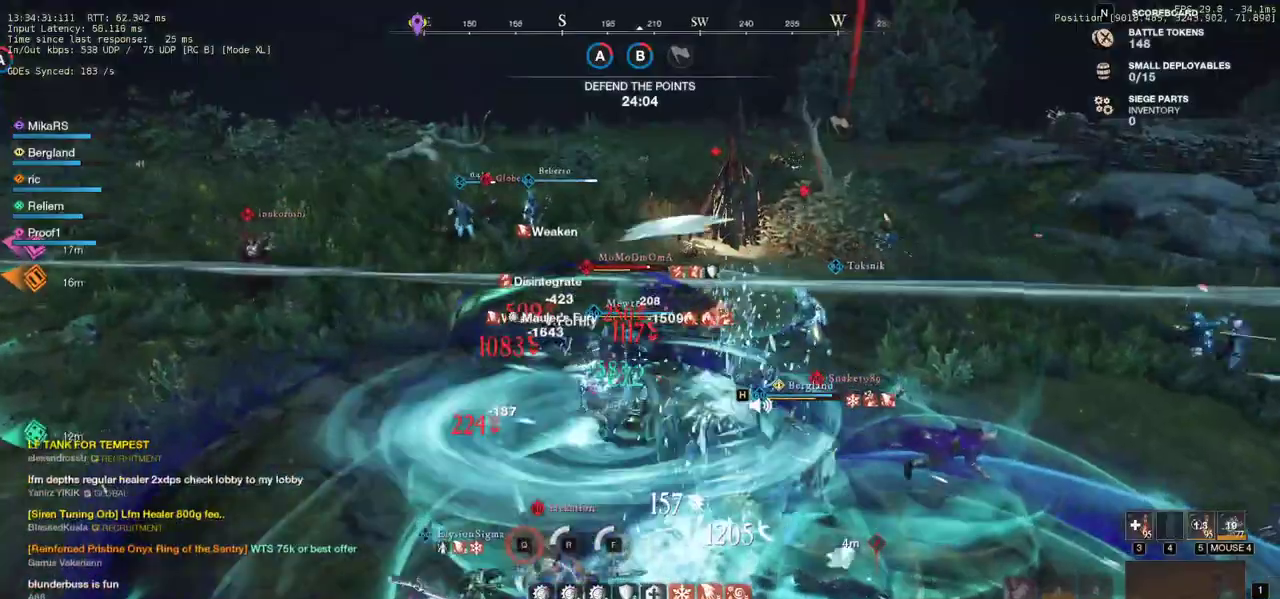
{"keys": ["w"], "mouse": ["left"], "events": [[33, "a", "down"], [33, "mouse_left", "up"], [100, "mouse_left", "down"], [217, "mouse_left", "up"], [283, "mouse_left", "down"], [383, "mouse_left", "up"], [400, "a", "up"], [467, "mouse_left", "down"]]}
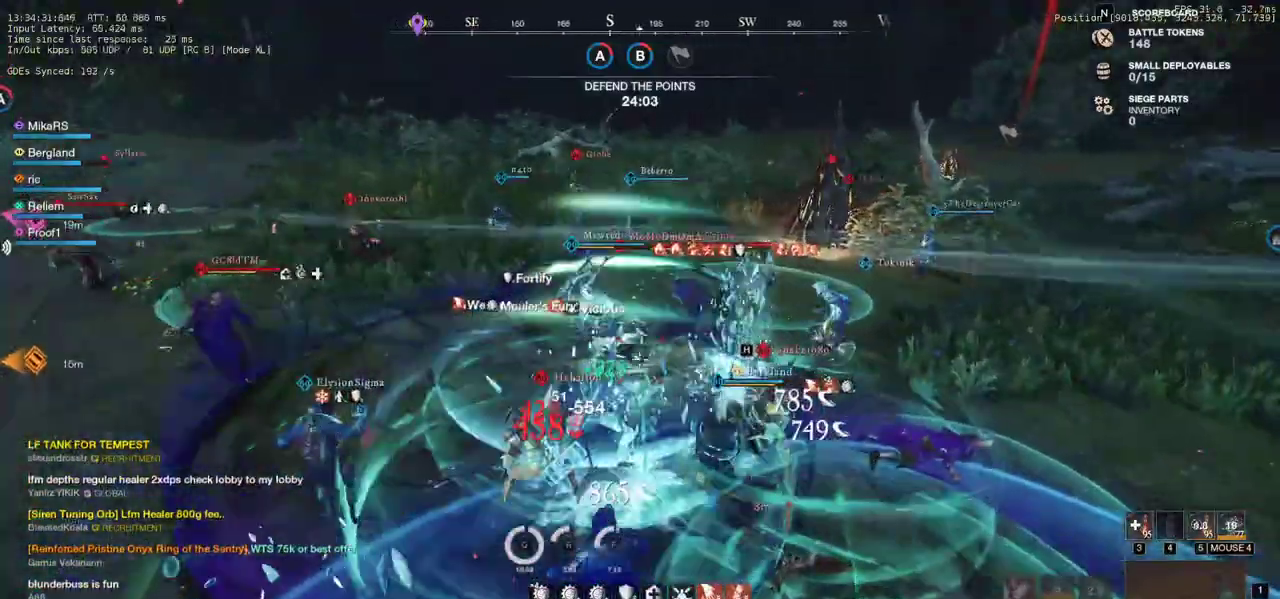
{"keys": ["a", "w"], "mouse": [], "events": [[100, "mouse_left", "up"], [167, "mouse_left", "down"], [300, "mouse_left", "up"], [367, "a", "down"], [367, "mouse_left", "down"], [467, "mouse_left", "up"]]}
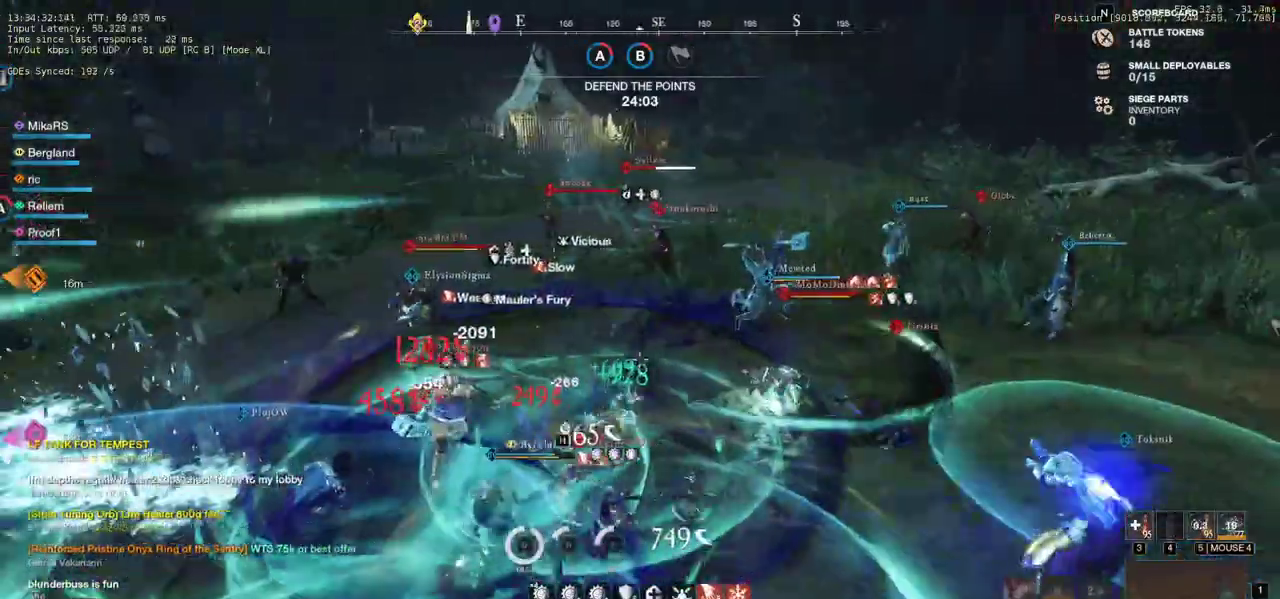
{"keys": ["w"], "mouse": [], "events": [[233, "shift", "down"], [367, "a", "up"], [367, "shift", "up"]]}
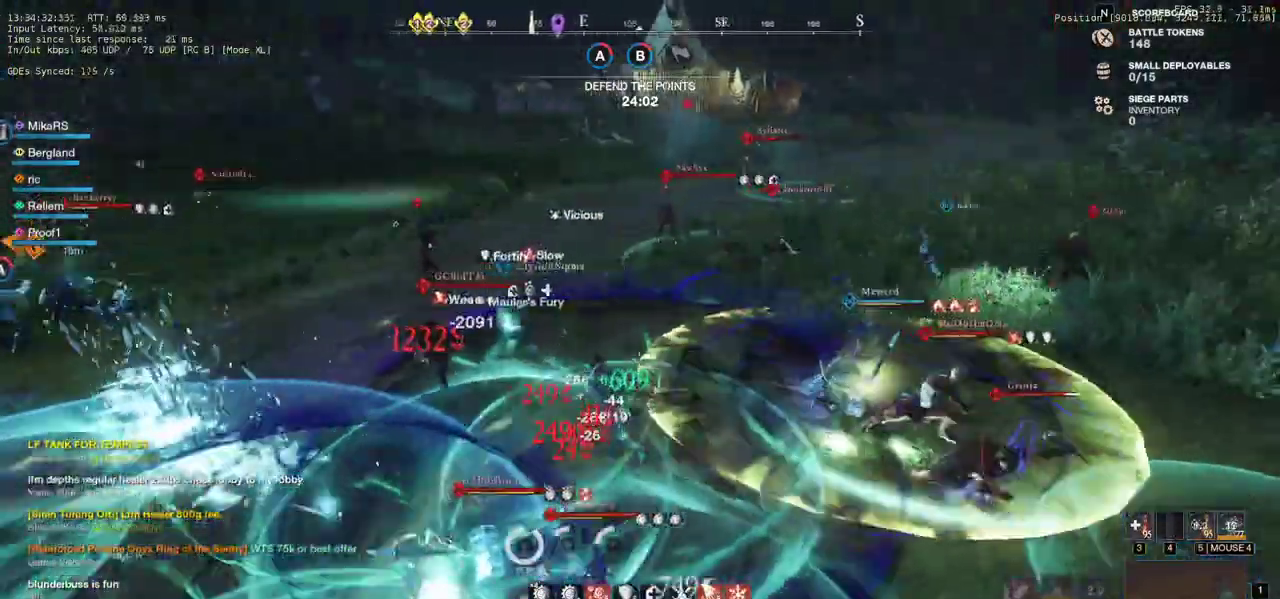
{"keys": ["w"], "mouse": ["left"], "events": [[83, "mouse_left", "down"]]}
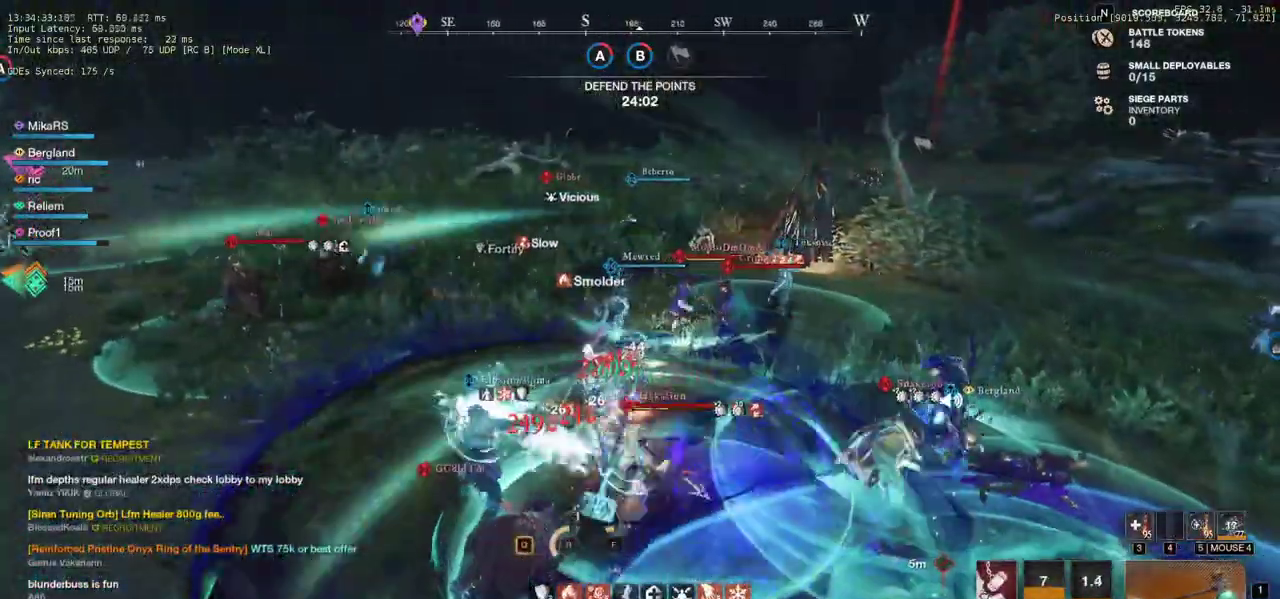
{"keys": ["d", "w"], "mouse": ["left"], "events": [[317, "d", "down"]]}
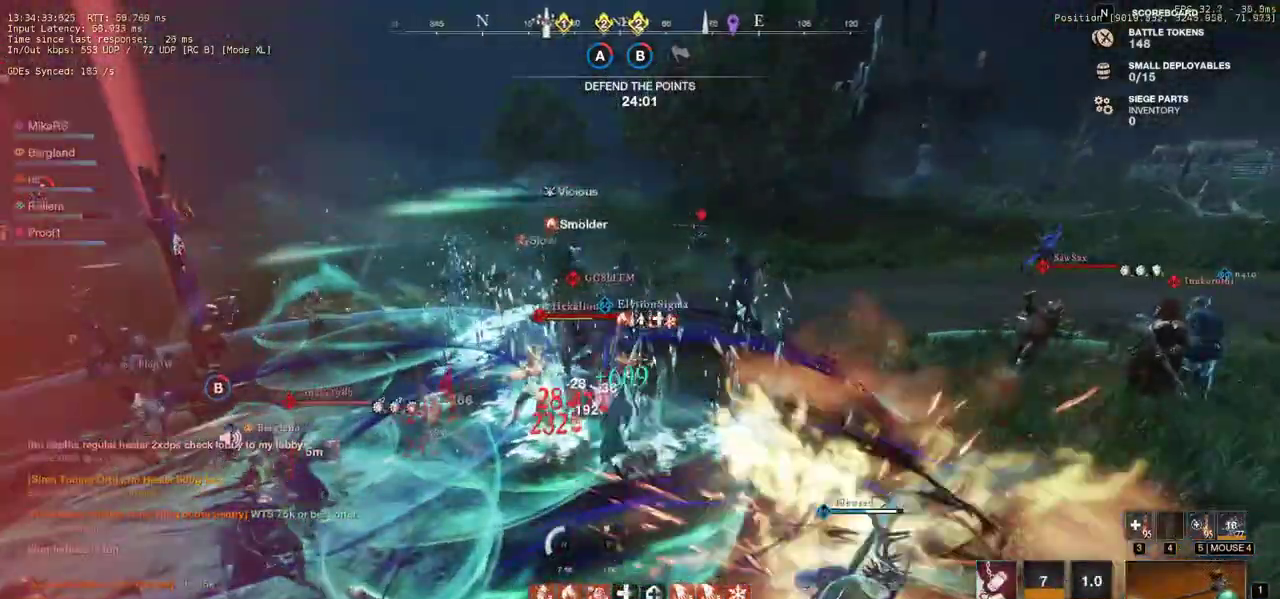
{"keys": ["d", "q", "w"], "mouse": [], "events": [[233, "mouse_wheel", "down"], [350, "mouse_wheel", "up"], [350, "q", "down"], [417, "w", "up"], [467, "mouse_left", "up"], [467, "q", "up"], [483, "w", "down"], [500, "q", "down"]]}